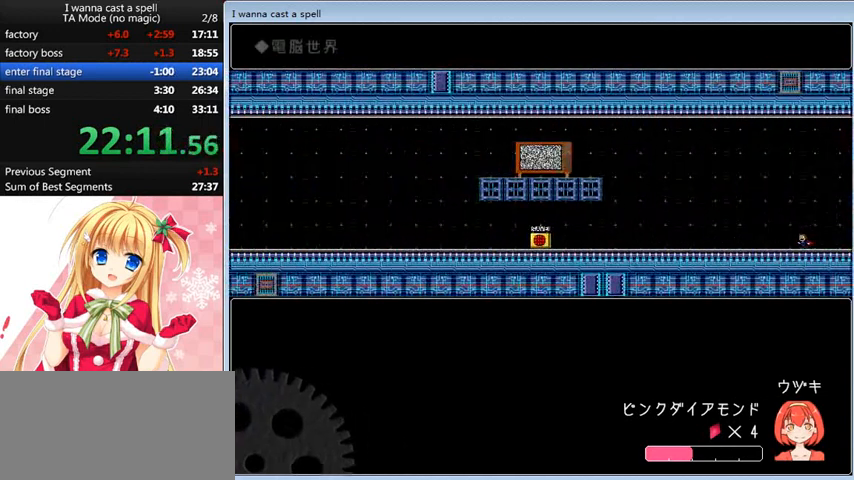
Gameplay with keyboard; each line is a JSON object with the keys held at the frame after it. "events" lists presses ("down") and releases ("up") of "0", "down", "left", "r", "right", "shift_l", "shift_r", "up" and "z" between this image and that frame as [ms after this image, input, new state], when the widget could be followed in between. No other keys are recorded. Mouse input is not recorded.
{"keys": ["left"], "events": []}
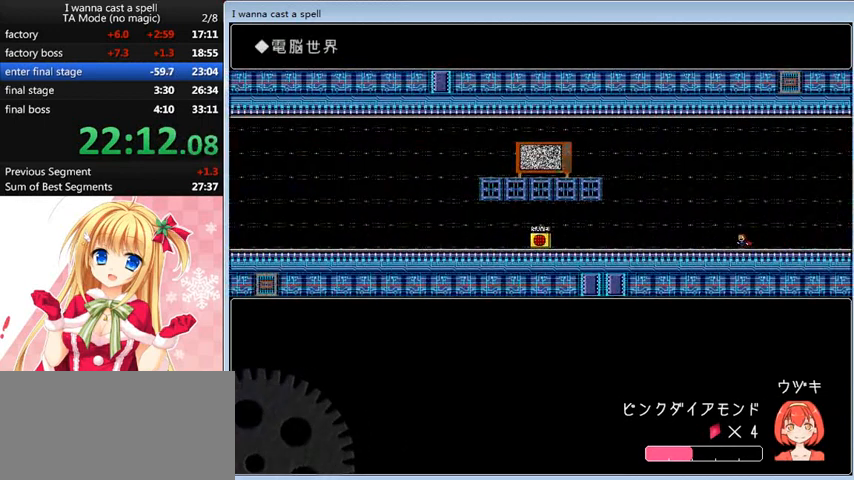
{"keys": ["left"], "events": []}
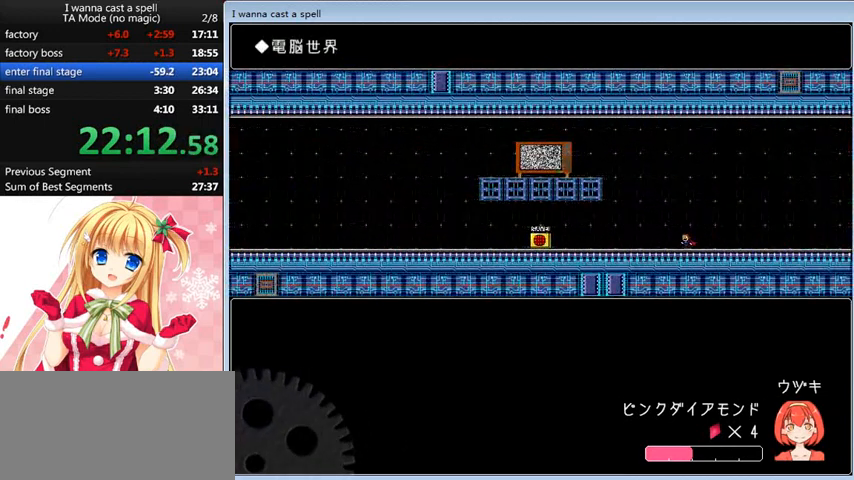
{"keys": ["left"], "events": []}
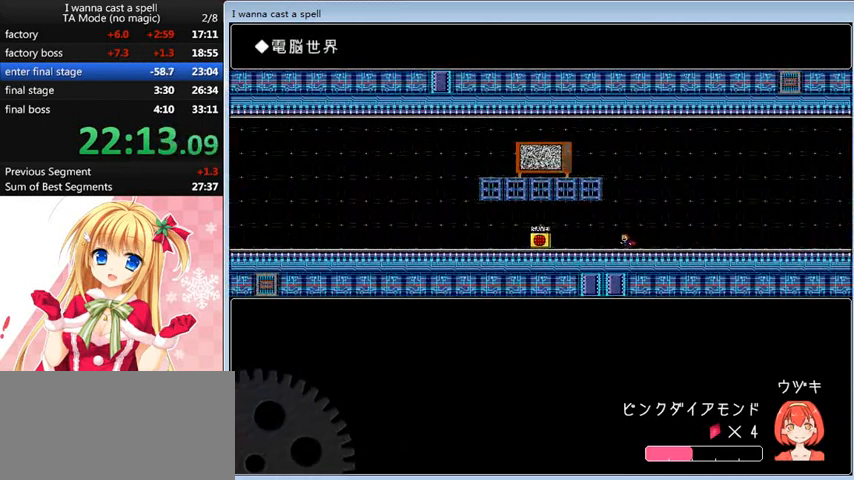
{"keys": ["left"], "events": []}
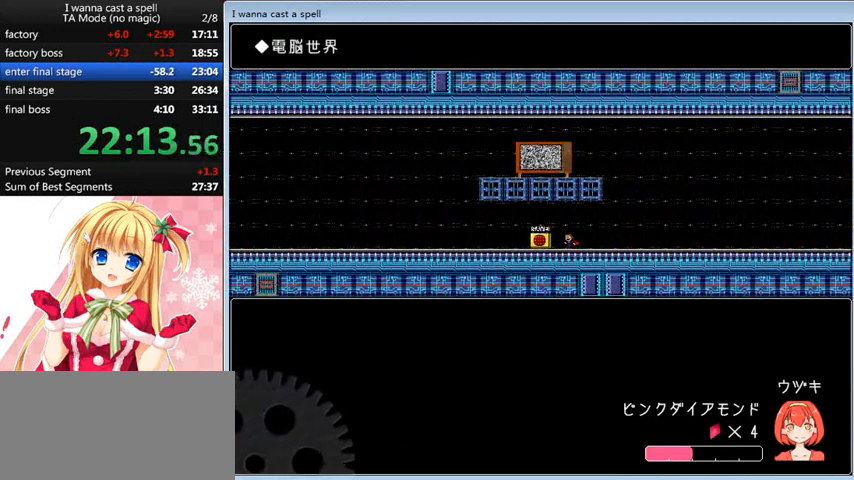
{"keys": ["left"], "events": [[240, "up", "down"], [320, "up", "up"]]}
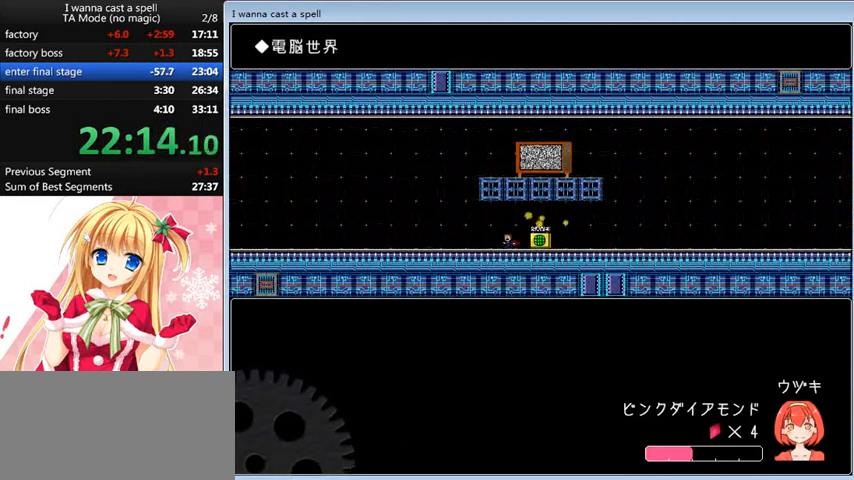
{"keys": ["left"], "events": []}
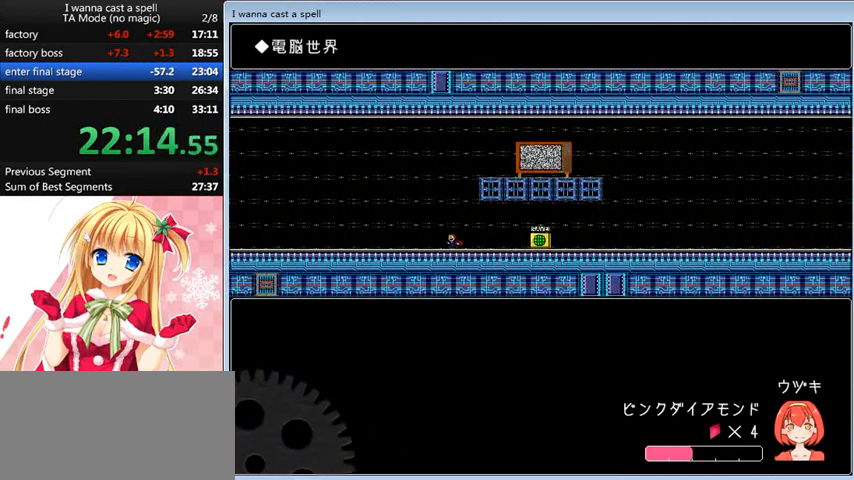
{"keys": ["left"], "events": []}
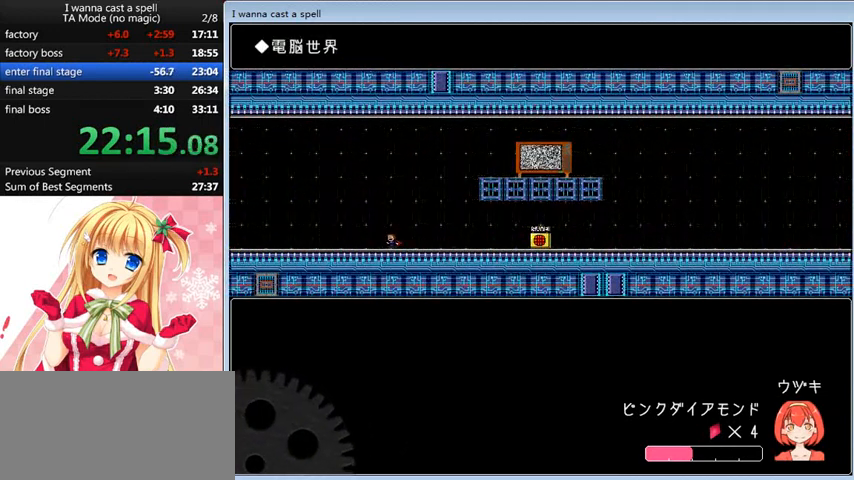
{"keys": ["left"], "events": []}
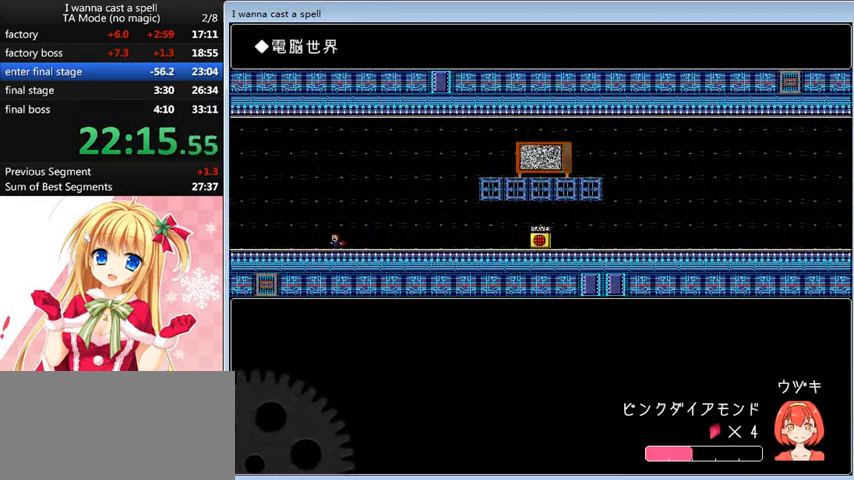
{"keys": ["left"], "events": []}
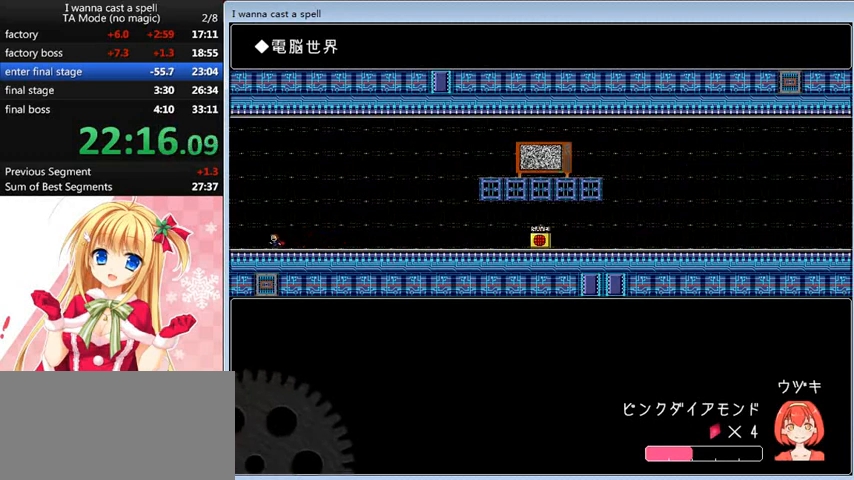
{"keys": ["left", "shift_l"], "events": [[280, "shift_l", "down"]]}
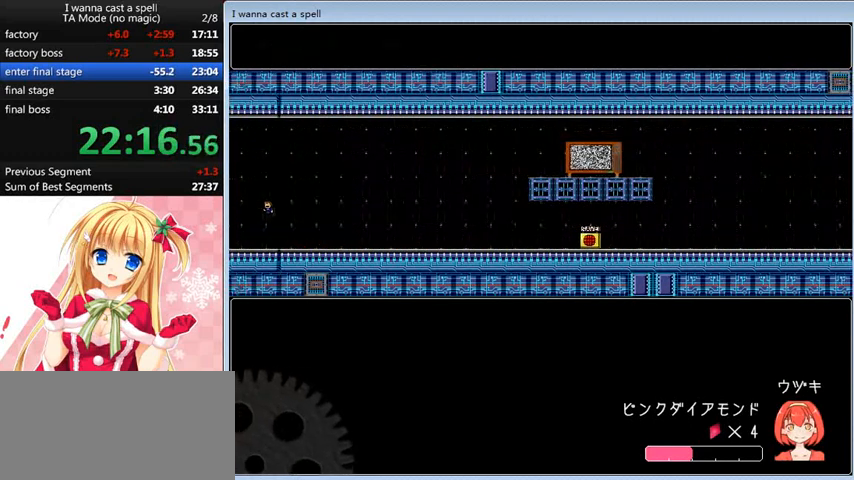
{"keys": ["left"], "events": [[160, "shift_l", "up"]]}
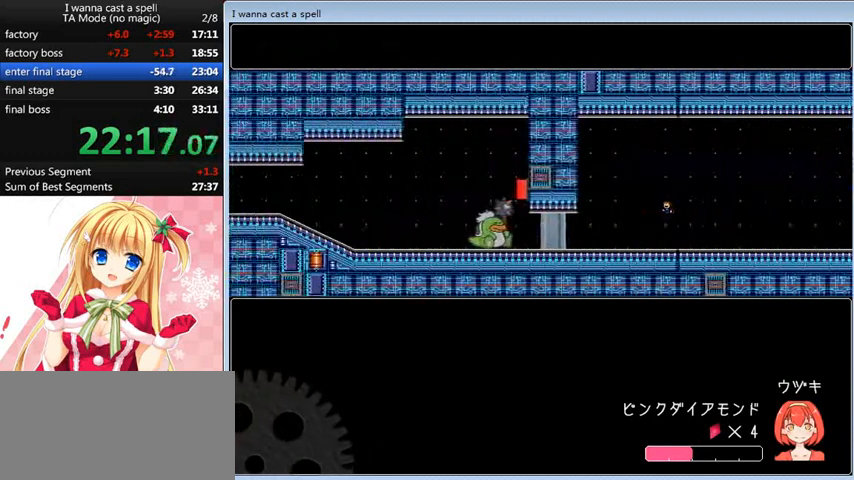
{"keys": ["left", "shift_l"], "events": [[160, "shift_l", "down"]]}
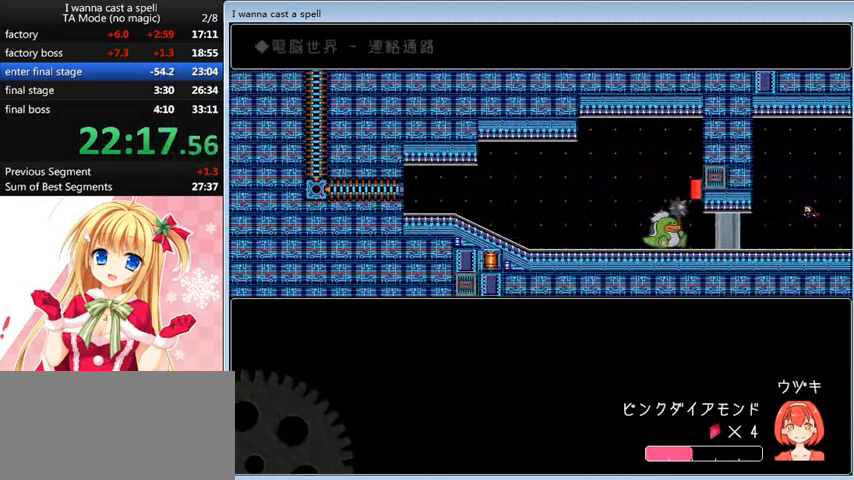
{"keys": [], "events": [[80, "shift_l", "up"], [240, "shift_l", "down"], [280, "left", "up"], [480, "down", "down"], [480, "shift_l", "up"], [520, "down", "up"]]}
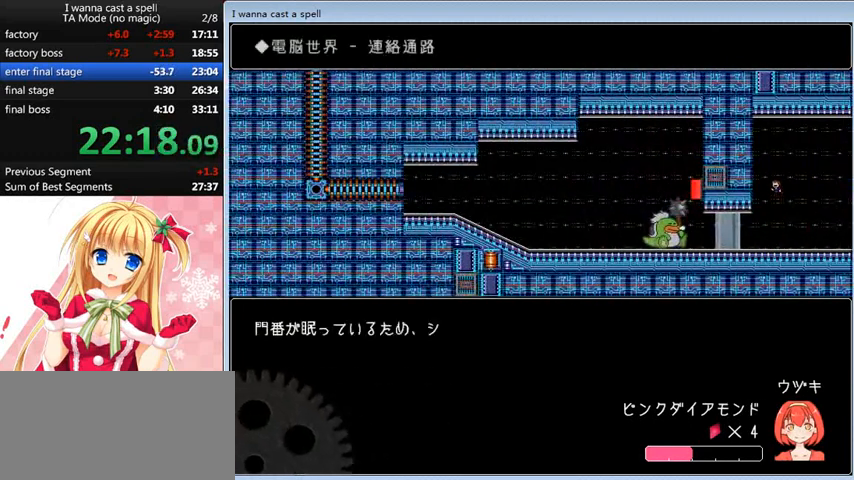
{"keys": ["left"], "events": [[120, "down", "down"], [160, "down", "up"], [440, "left", "down"]]}
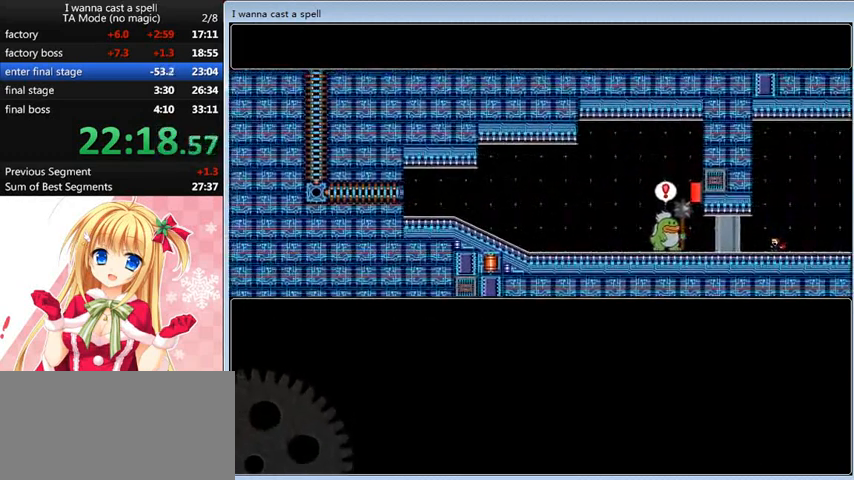
{"keys": ["left"], "events": []}
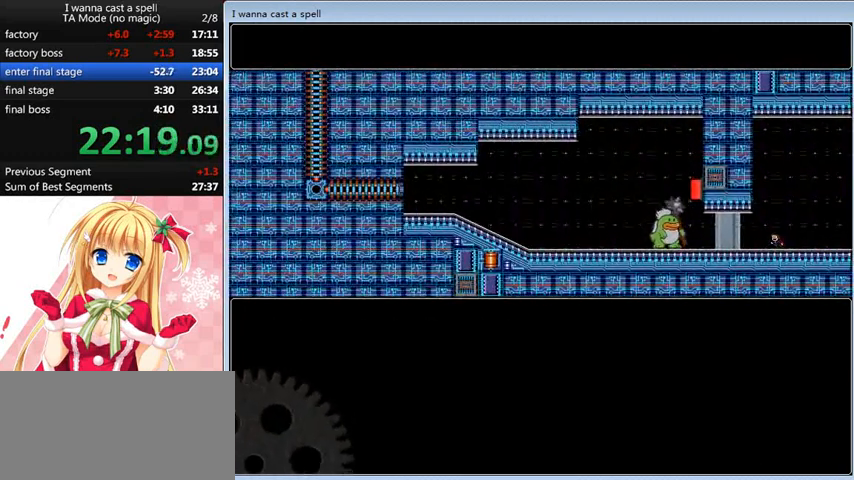
{"keys": ["left"], "events": []}
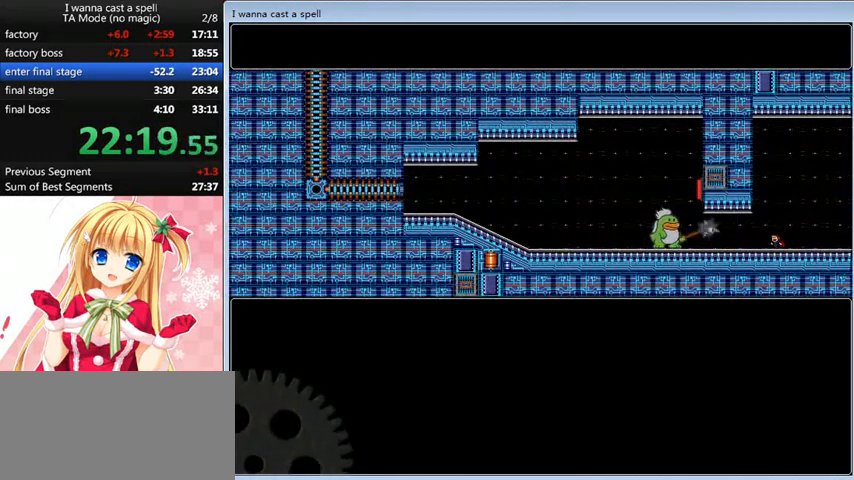
{"keys": ["left"], "events": []}
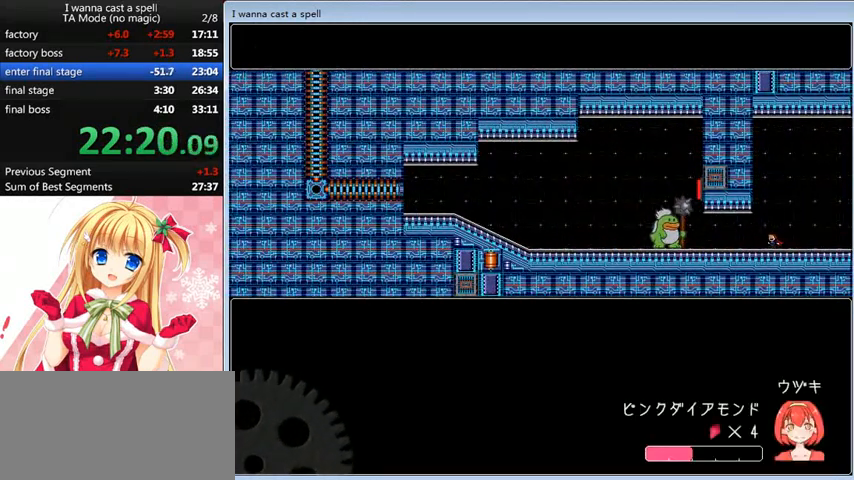
{"keys": ["left"], "events": []}
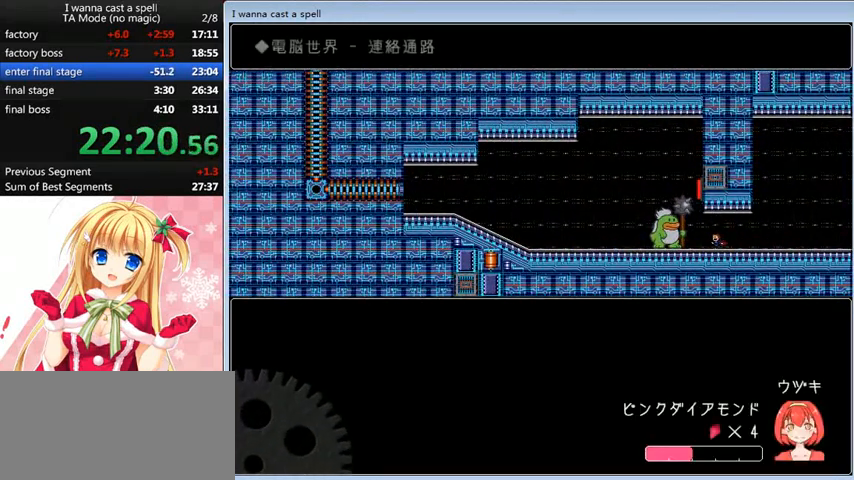
{"keys": ["left"], "events": []}
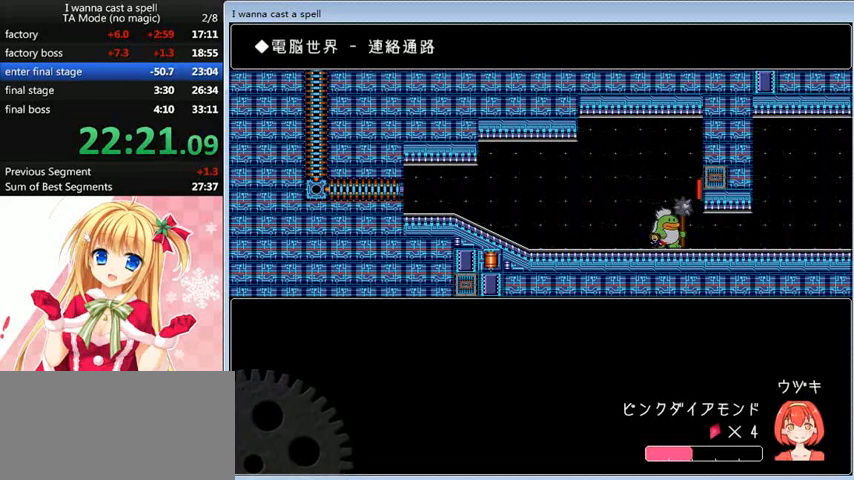
{"keys": ["left"], "events": []}
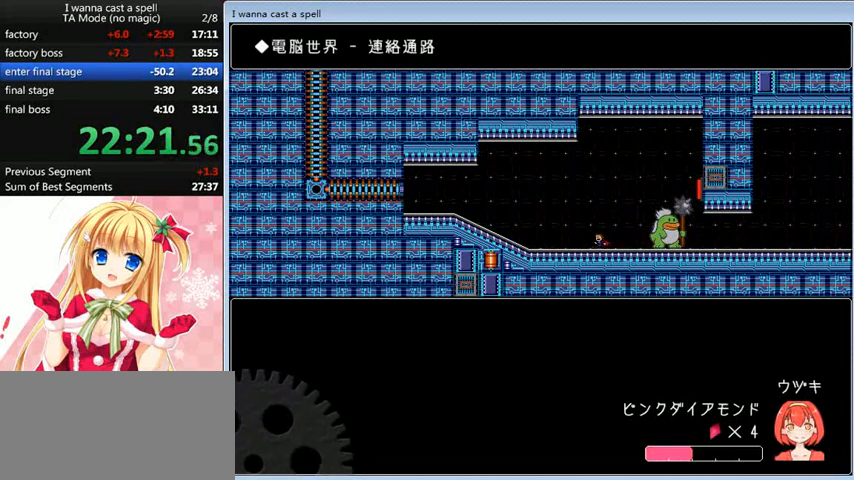
{"keys": ["left"], "events": []}
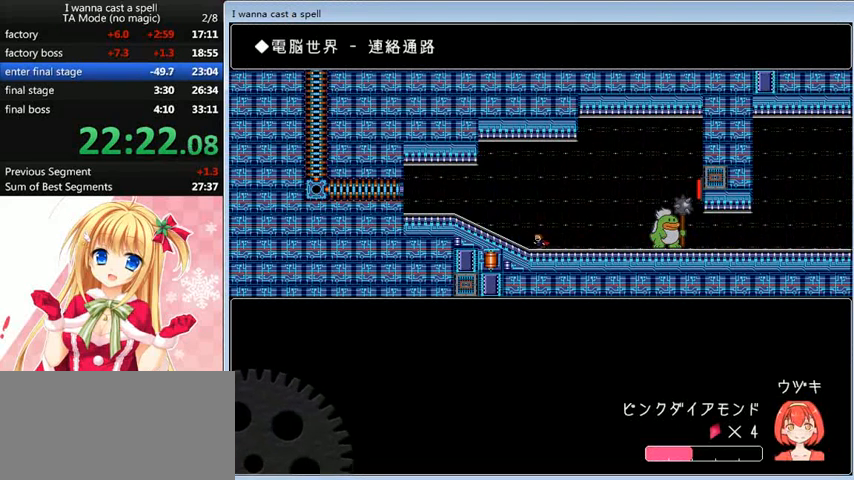
{"keys": ["left"], "events": []}
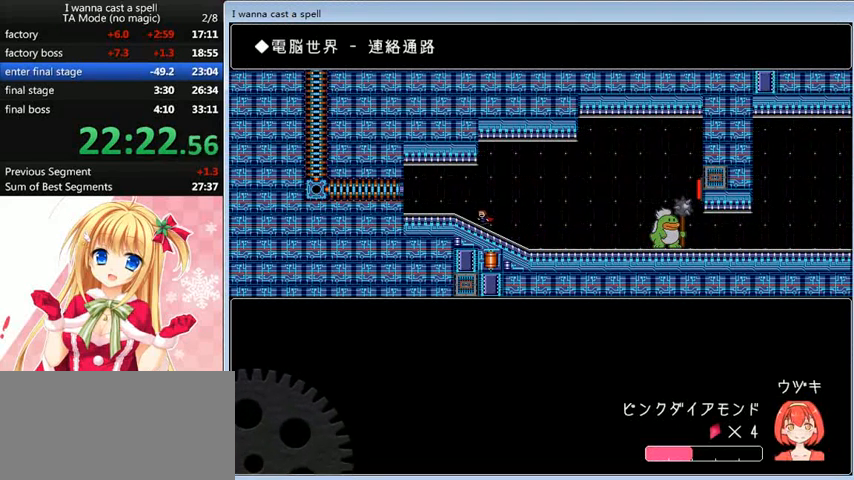
{"keys": ["left"], "events": [[480, "shift_l", "down"], [520, "shift_l", "up"]]}
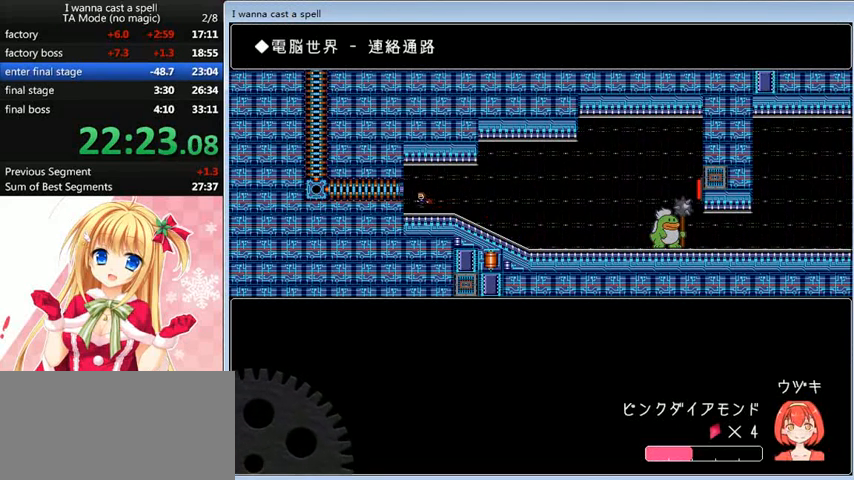
{"keys": ["left"], "events": []}
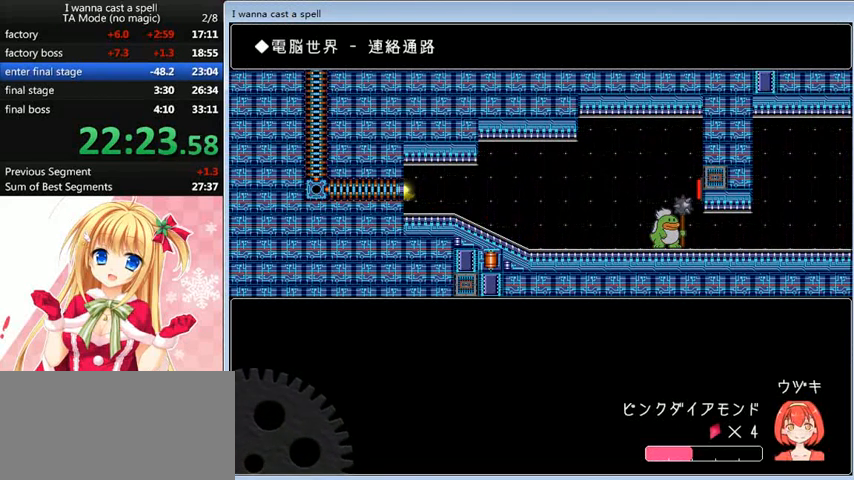
{"keys": ["up"], "events": [[240, "left", "up"], [520, "up", "down"]]}
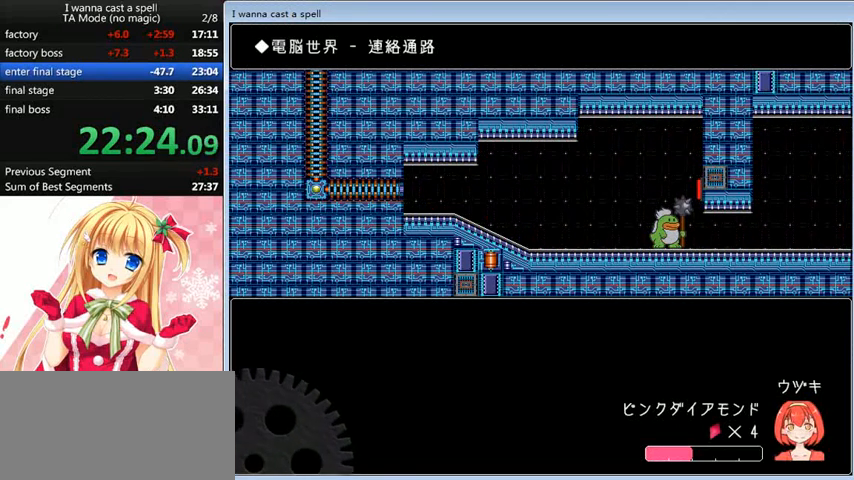
{"keys": [], "events": [[80, "up", "up"]]}
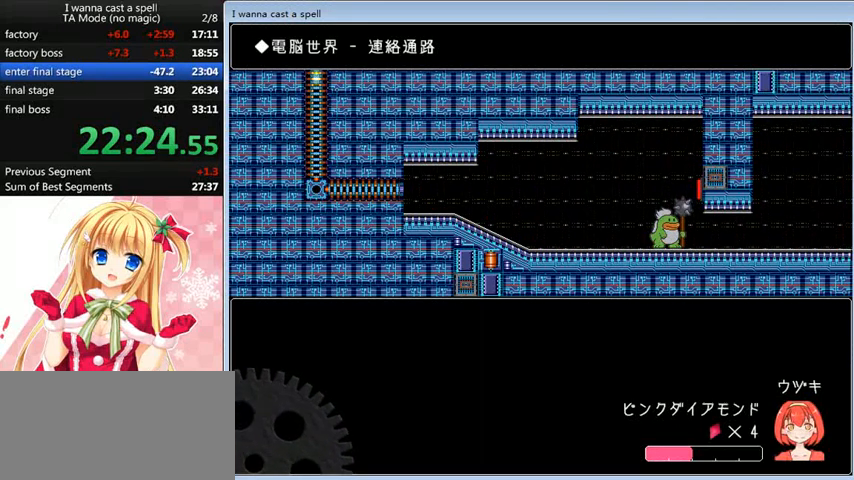
{"keys": [], "events": []}
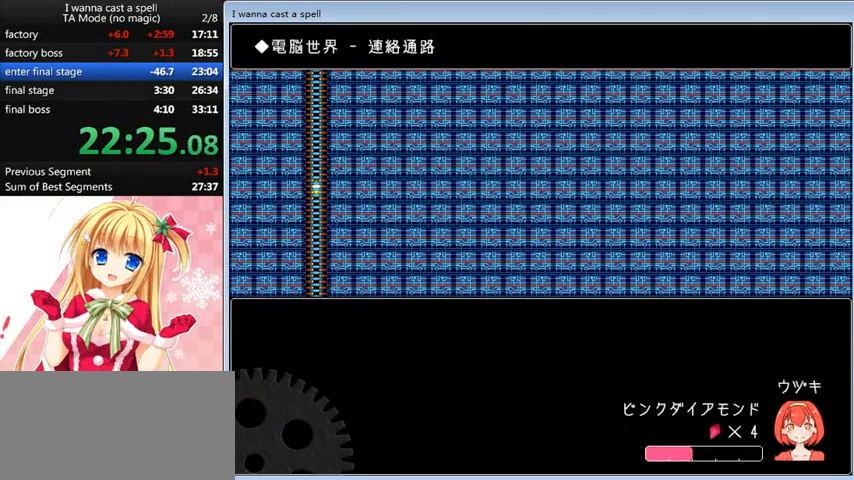
{"keys": [], "events": []}
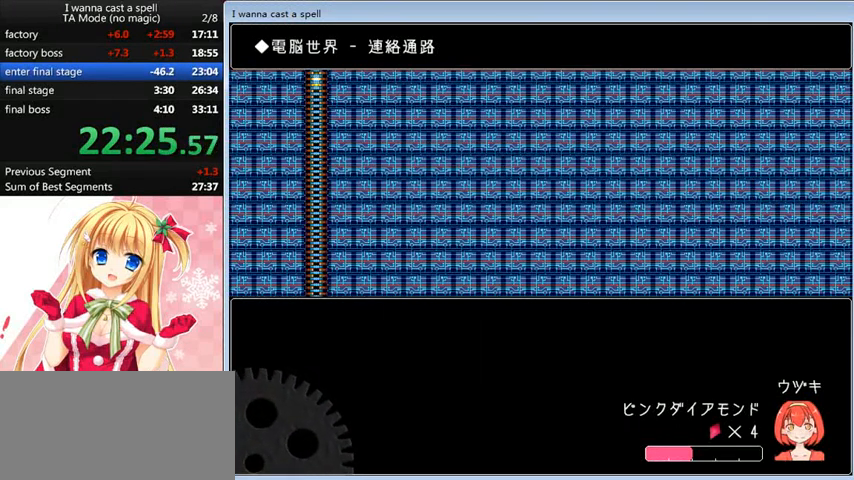
{"keys": ["right"], "events": [[520, "right", "down"]]}
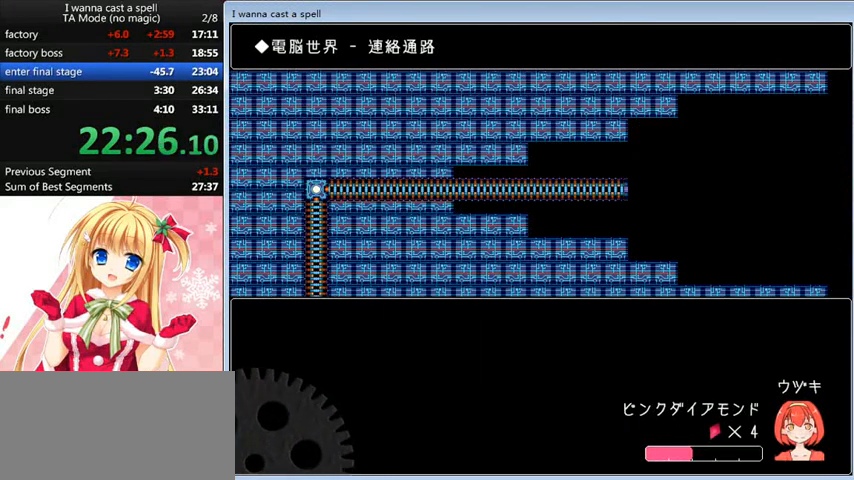
{"keys": [], "events": [[120, "right", "up"]]}